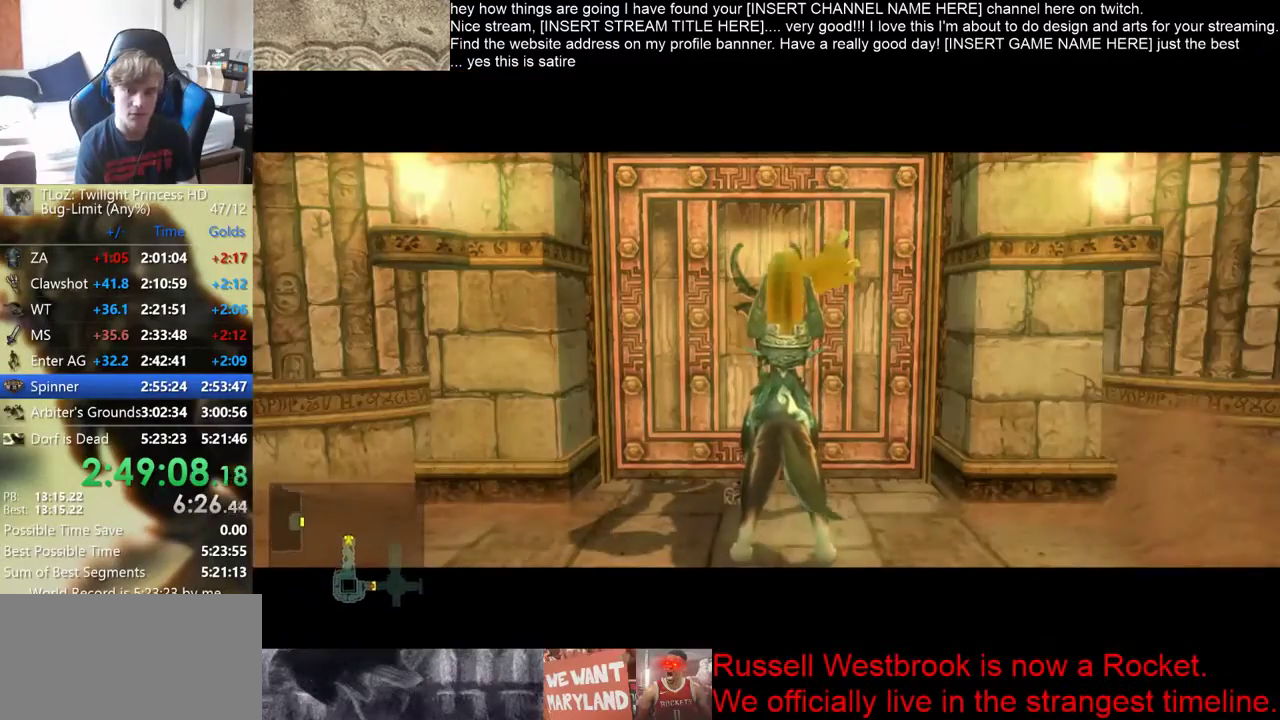
Gameplay with a controller (Xbox layout); each line is a JSON object with the inputs held at the frame after it. "events" lists button and stick changes between this image and that frame as [ms after this image, input, new state], when the widget could be followed in between. Not read: L3 R2 R3.
{"buttons": [], "left_stick": "center", "right_stick": "center", "events": [[133, "left_stick", "up"], [233, "left_stick", "right"], [300, "L2", "up"], [300, "left_stick", "center"]]}
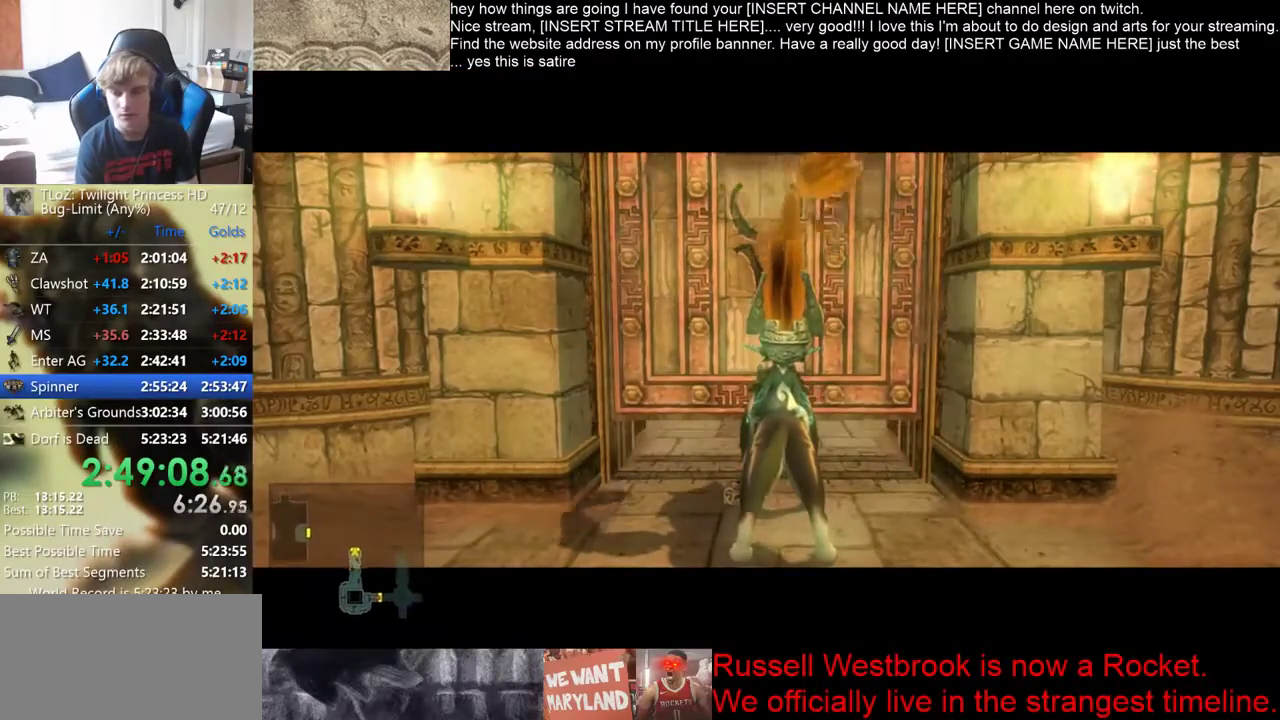
{"buttons": [], "left_stick": "center", "right_stick": "center", "events": []}
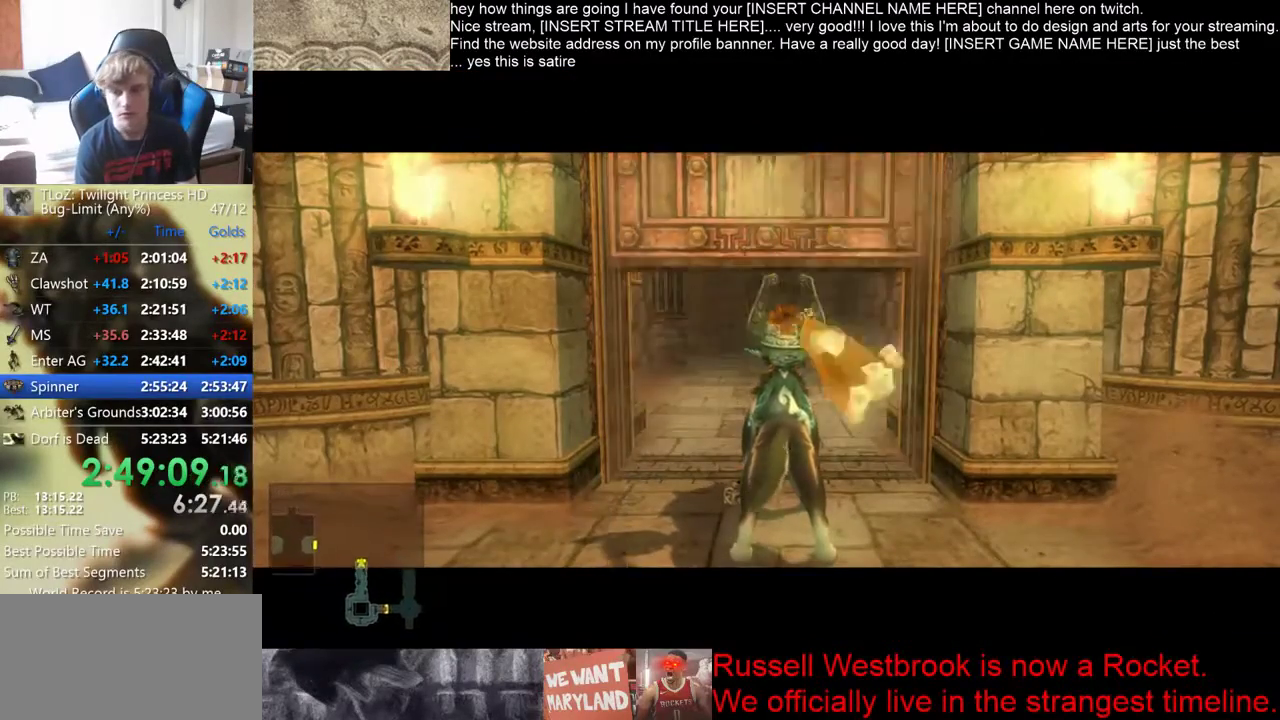
{"buttons": [], "left_stick": "up", "right_stick": "center", "events": [[367, "left_stick", "up"]]}
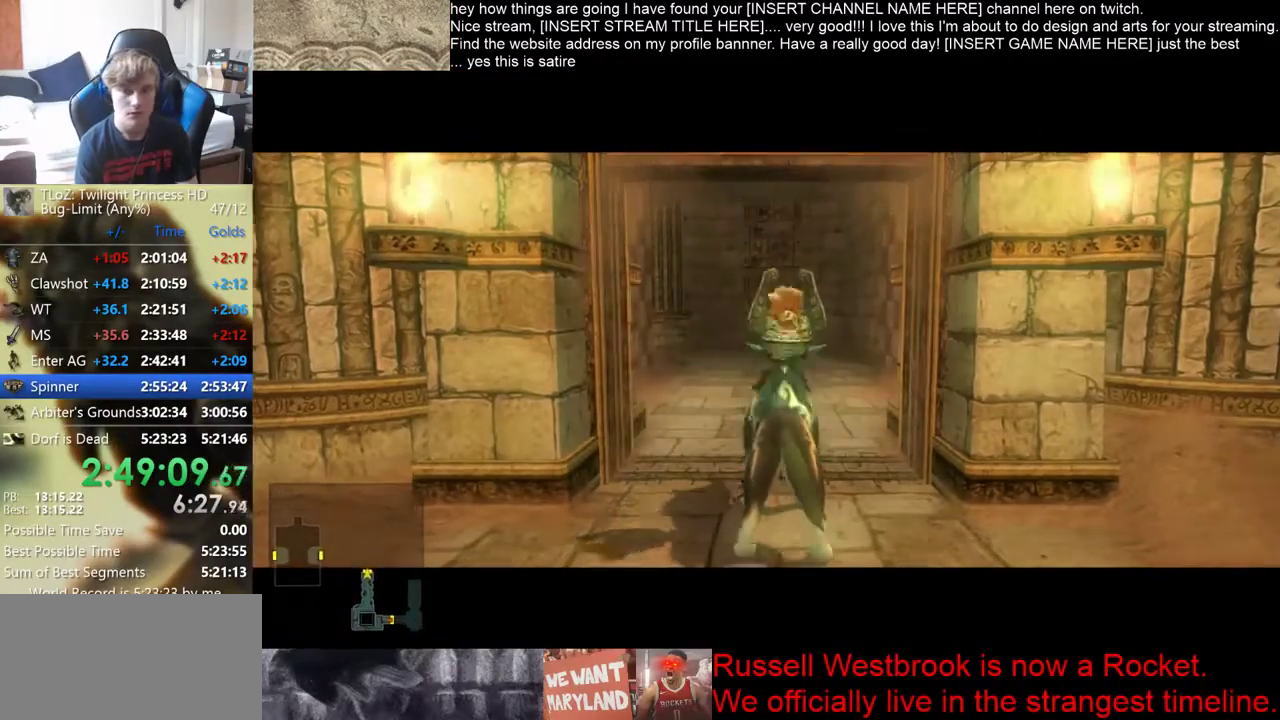
{"buttons": [], "left_stick": "up", "right_stick": "center", "events": []}
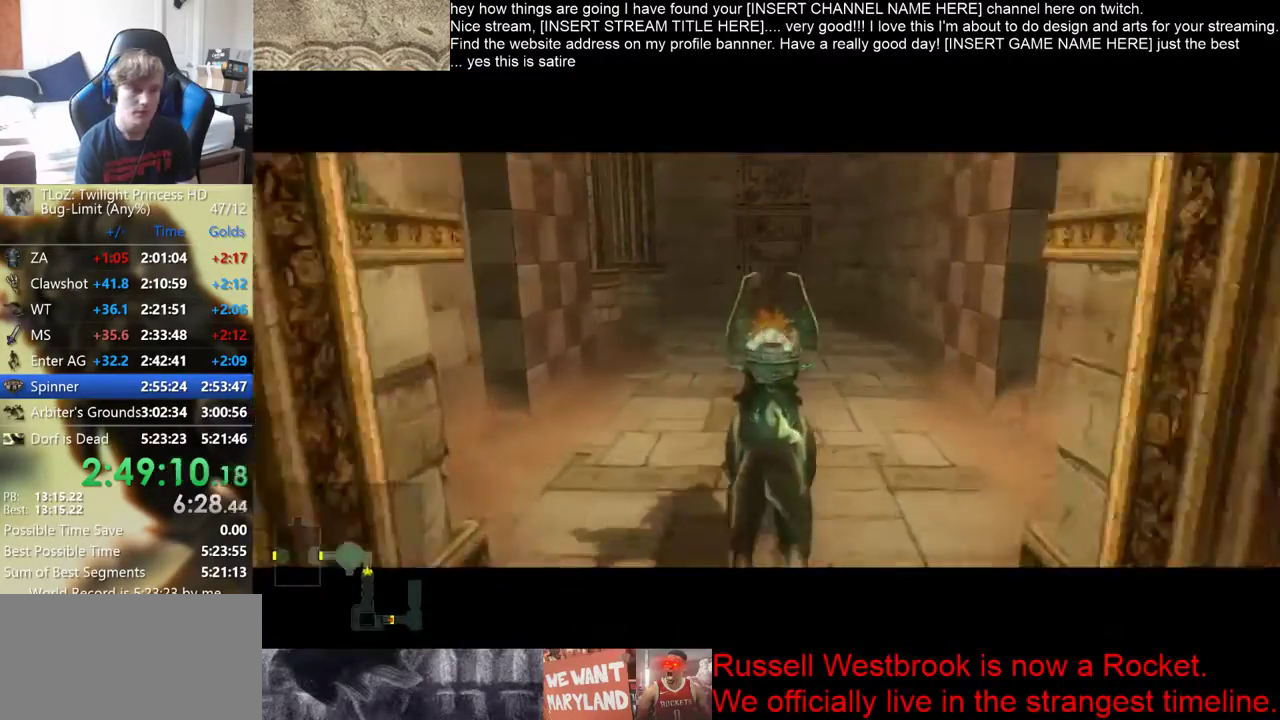
{"buttons": [], "left_stick": "up", "right_stick": "center", "events": []}
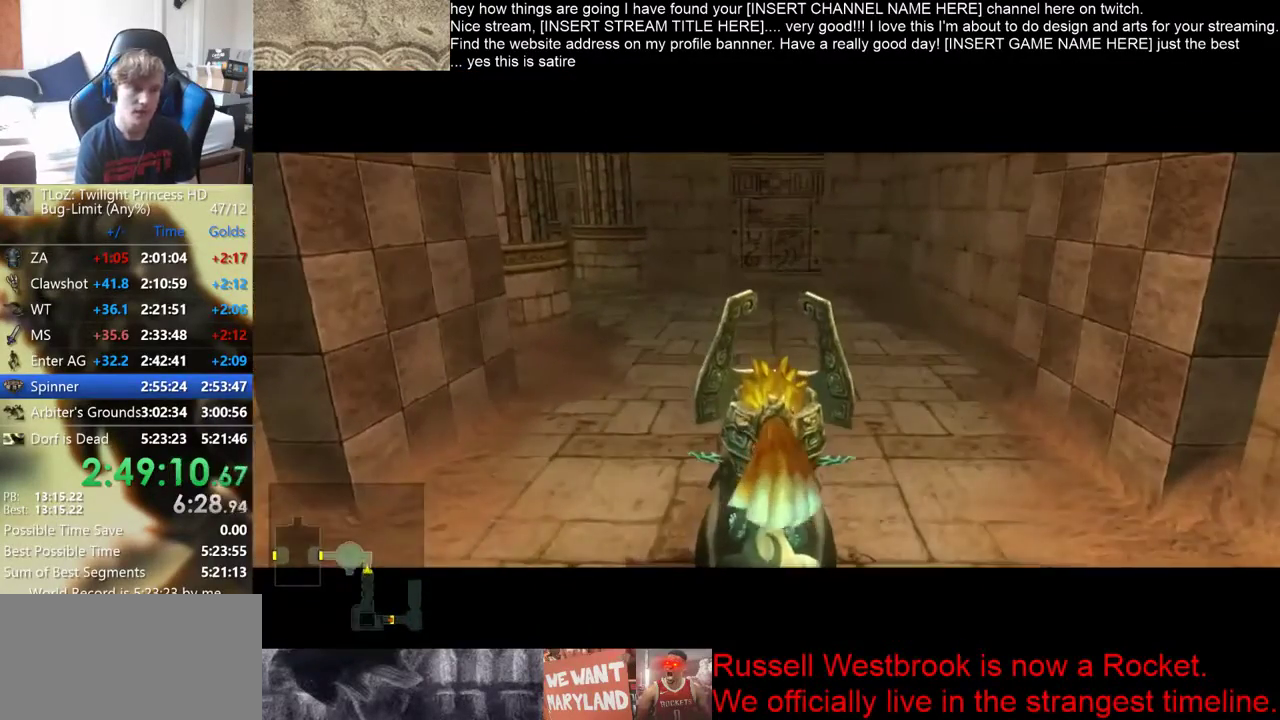
{"buttons": [], "left_stick": "up", "right_stick": "center", "events": []}
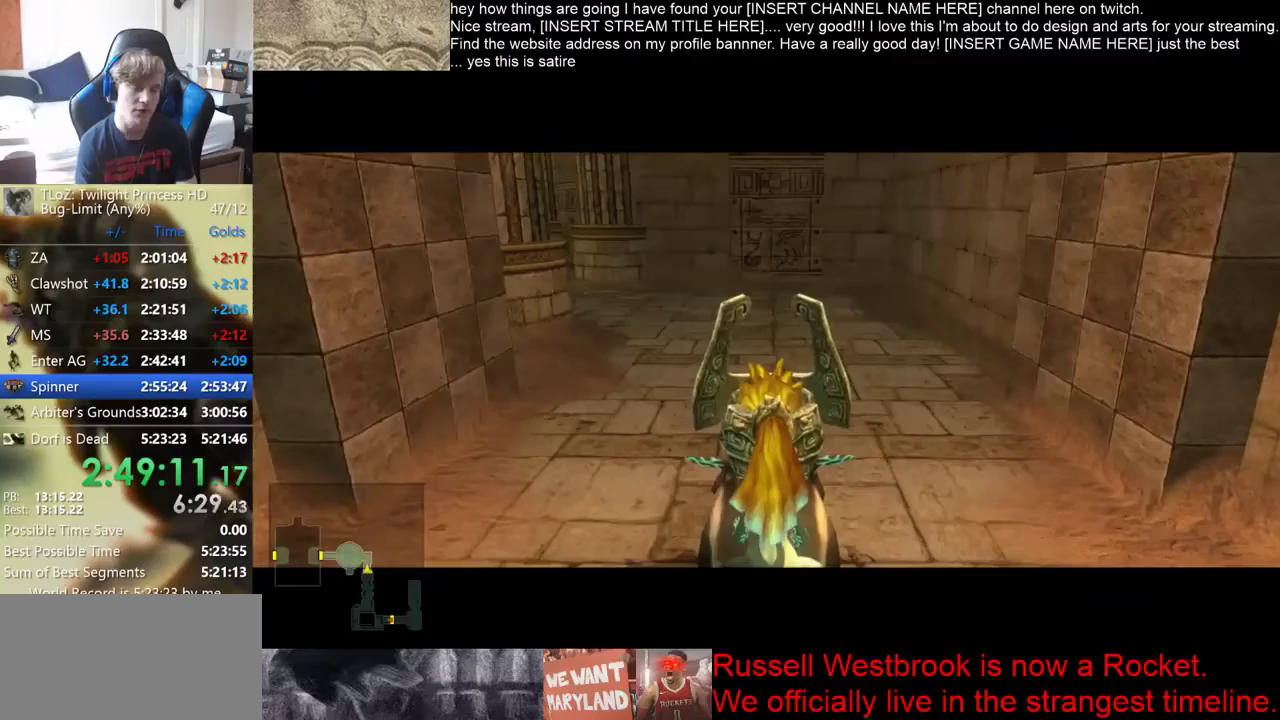
{"buttons": [], "left_stick": "up", "right_stick": "center", "events": []}
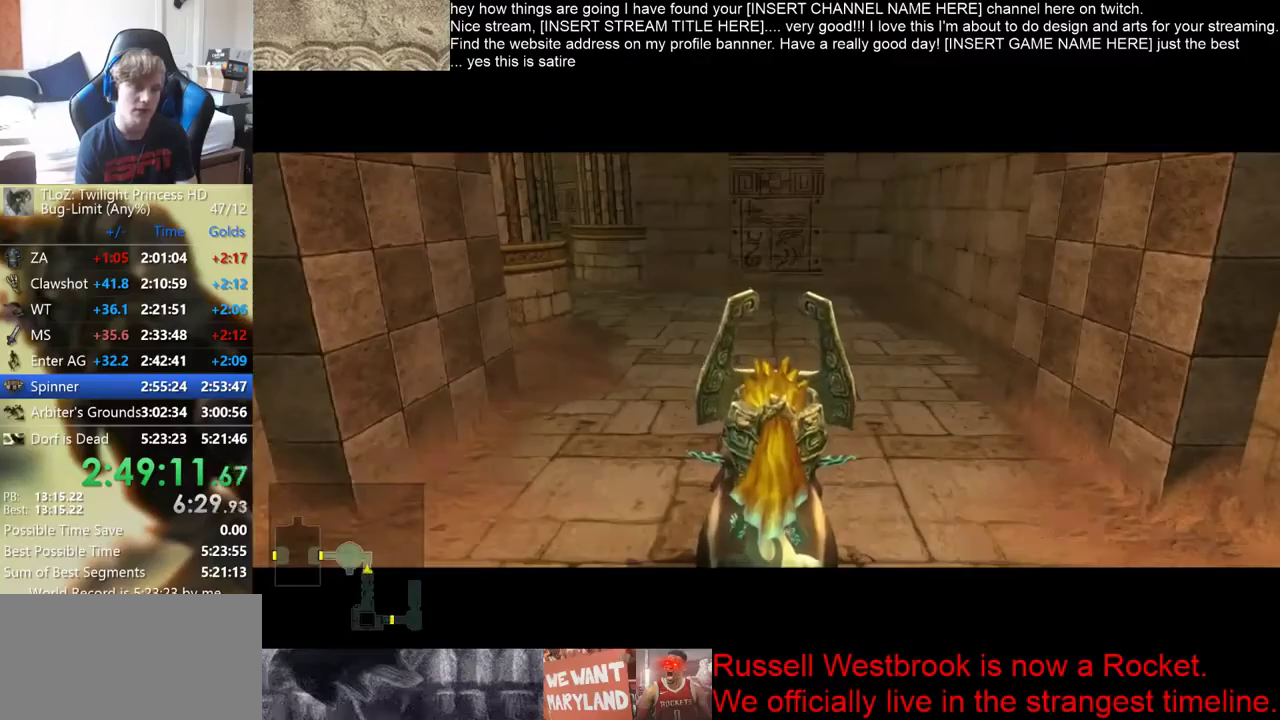
{"buttons": [], "left_stick": "up", "right_stick": "left", "events": [[467, "right_stick", "left"]]}
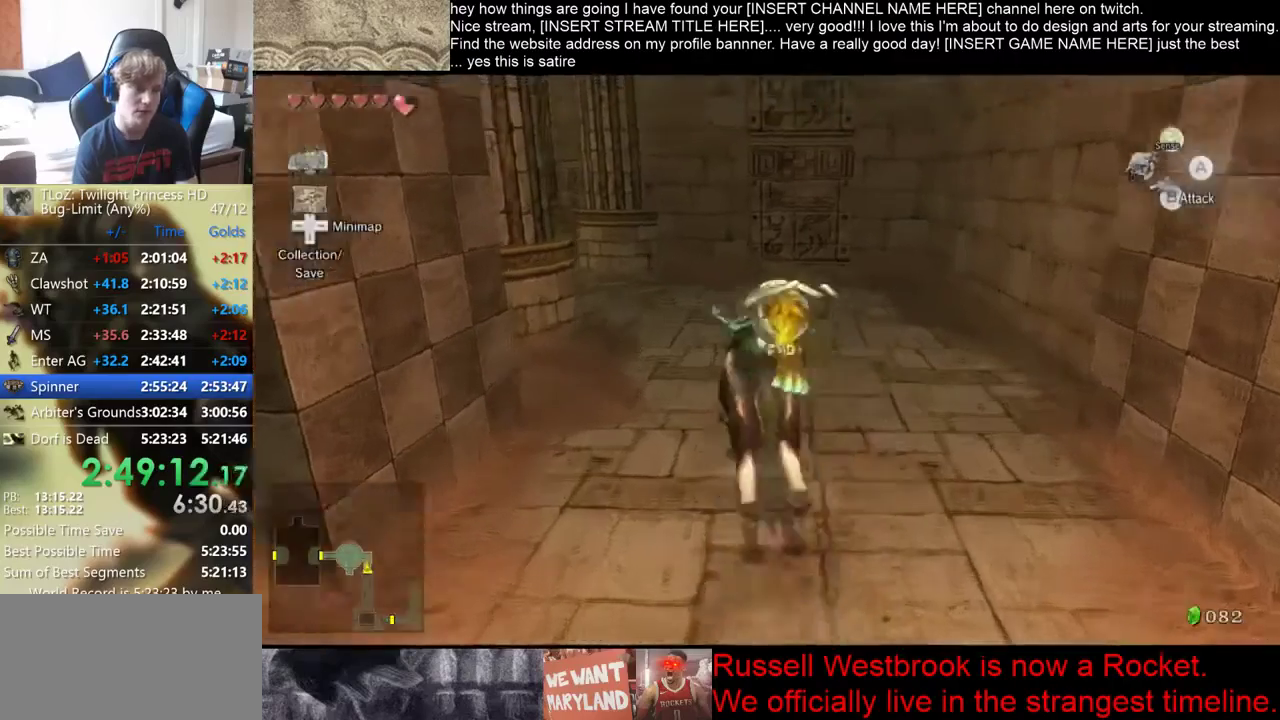
{"buttons": [], "left_stick": "up", "right_stick": "left", "events": []}
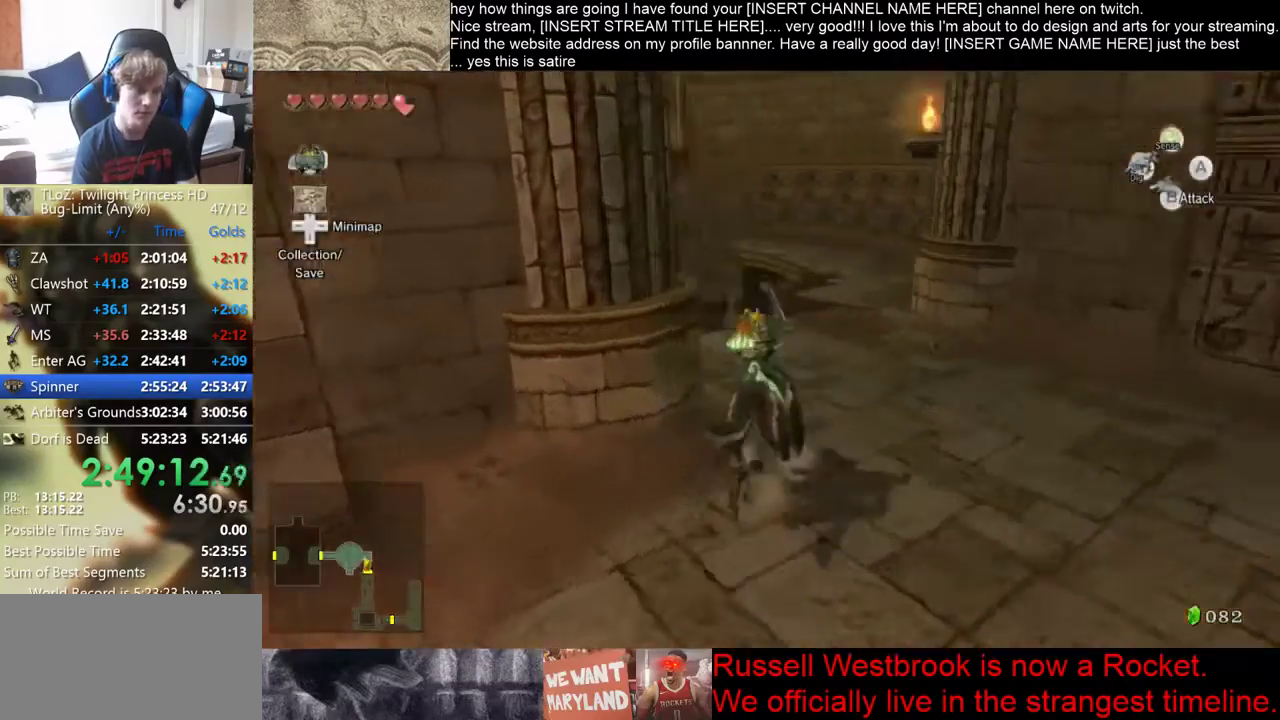
{"buttons": [], "left_stick": "up", "right_stick": "left", "events": []}
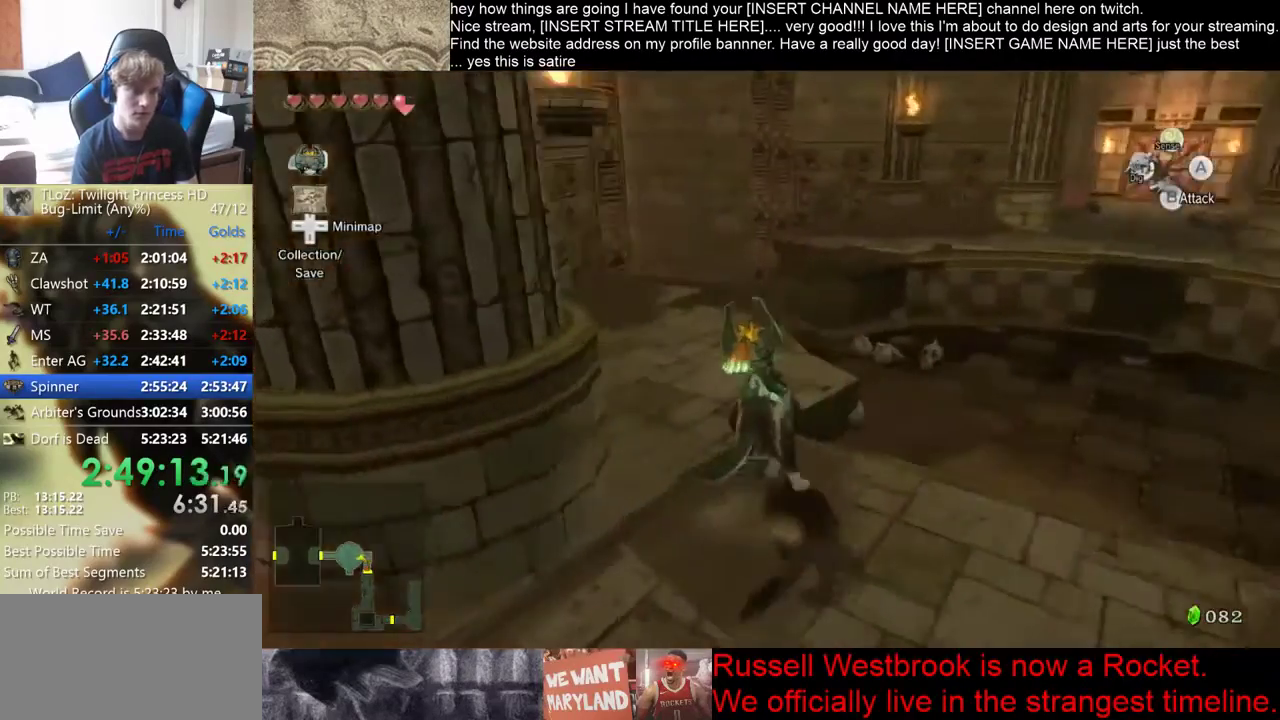
{"buttons": [], "left_stick": "up", "right_stick": "center", "events": [[33, "right_stick", "center"]]}
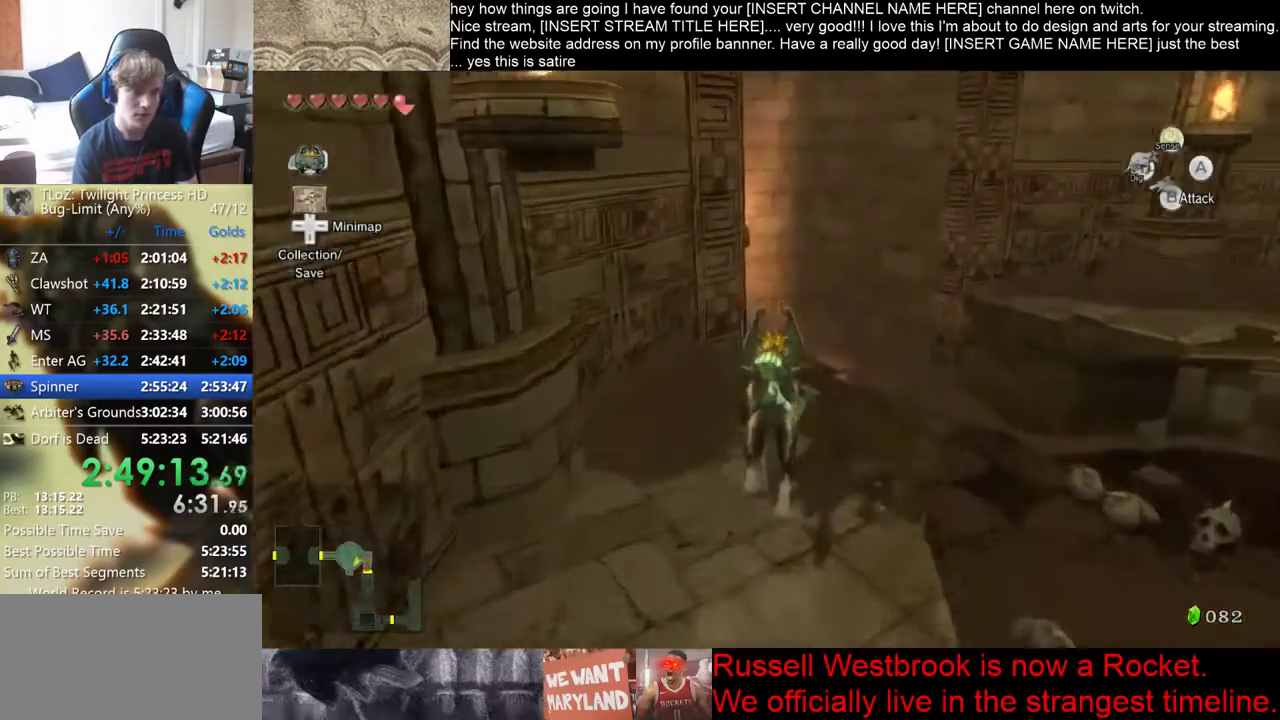
{"buttons": [], "left_stick": "up", "right_stick": "center", "events": []}
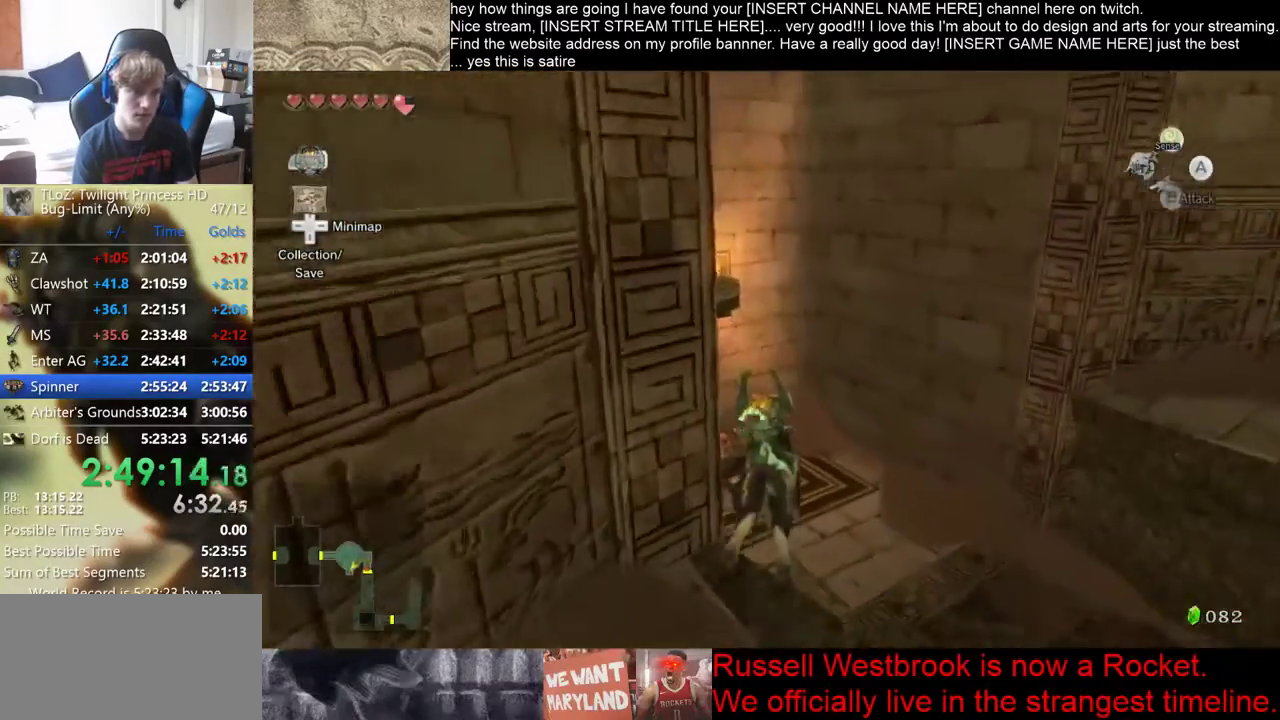
{"buttons": [], "left_stick": "up", "right_stick": "center", "events": []}
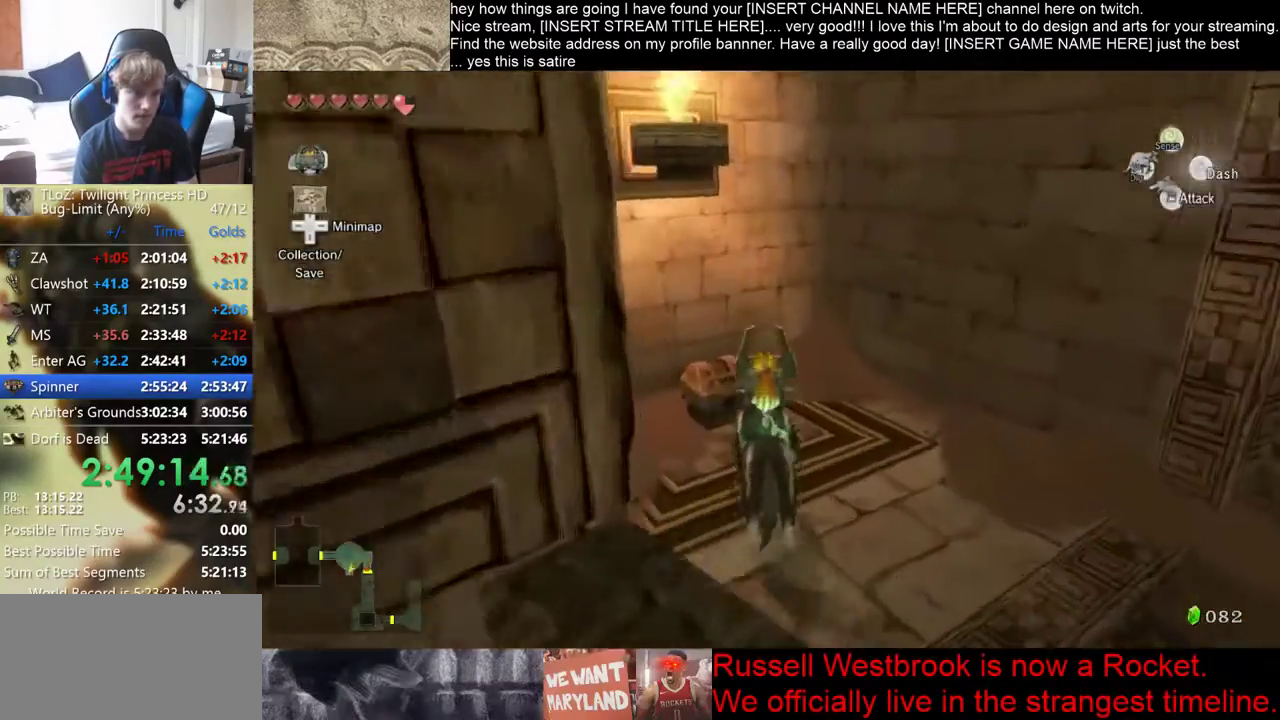
{"buttons": [], "left_stick": "center", "right_stick": "center", "events": [[100, "left_stick", "center"]]}
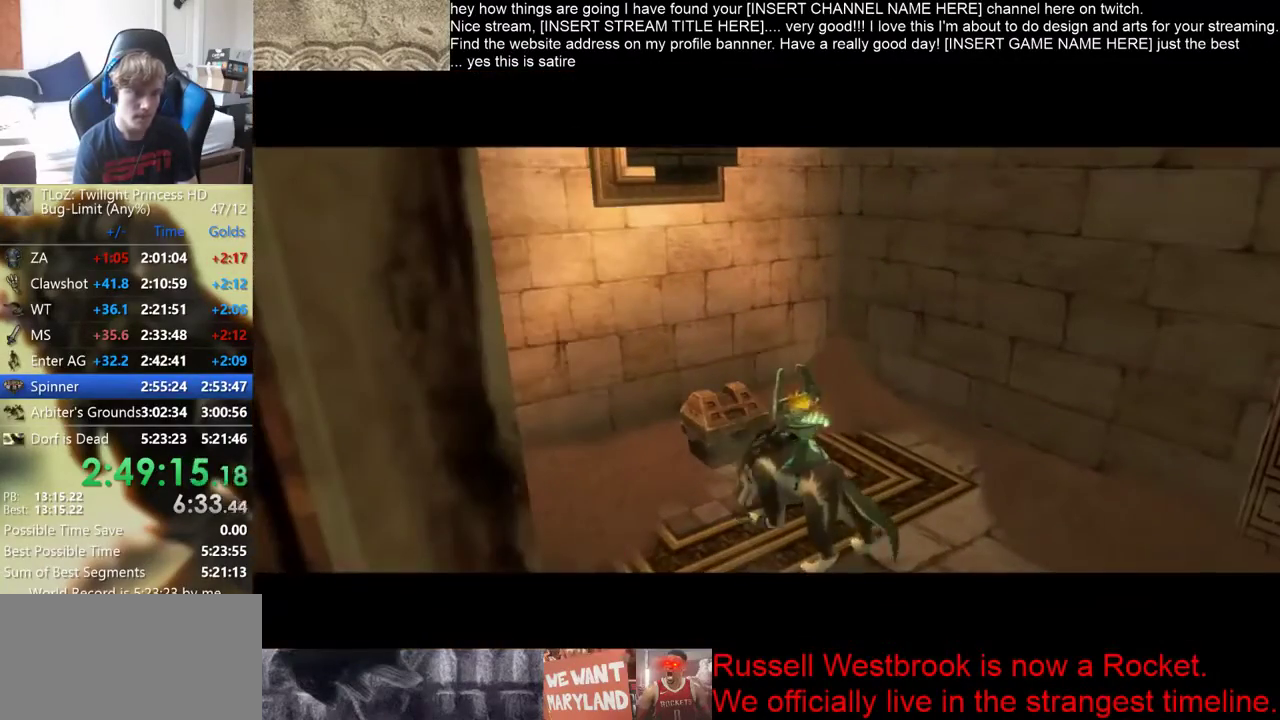
{"buttons": [], "left_stick": "center", "right_stick": "center", "events": []}
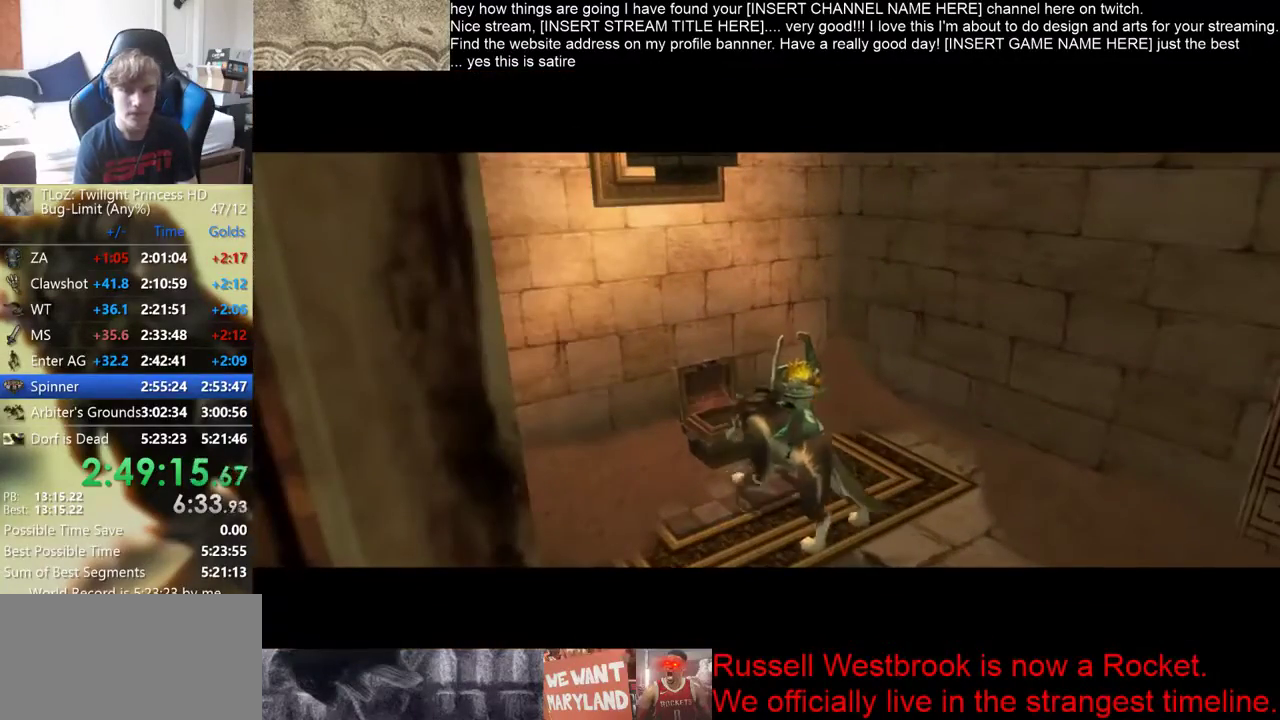
{"buttons": [], "left_stick": "center", "right_stick": "center", "events": []}
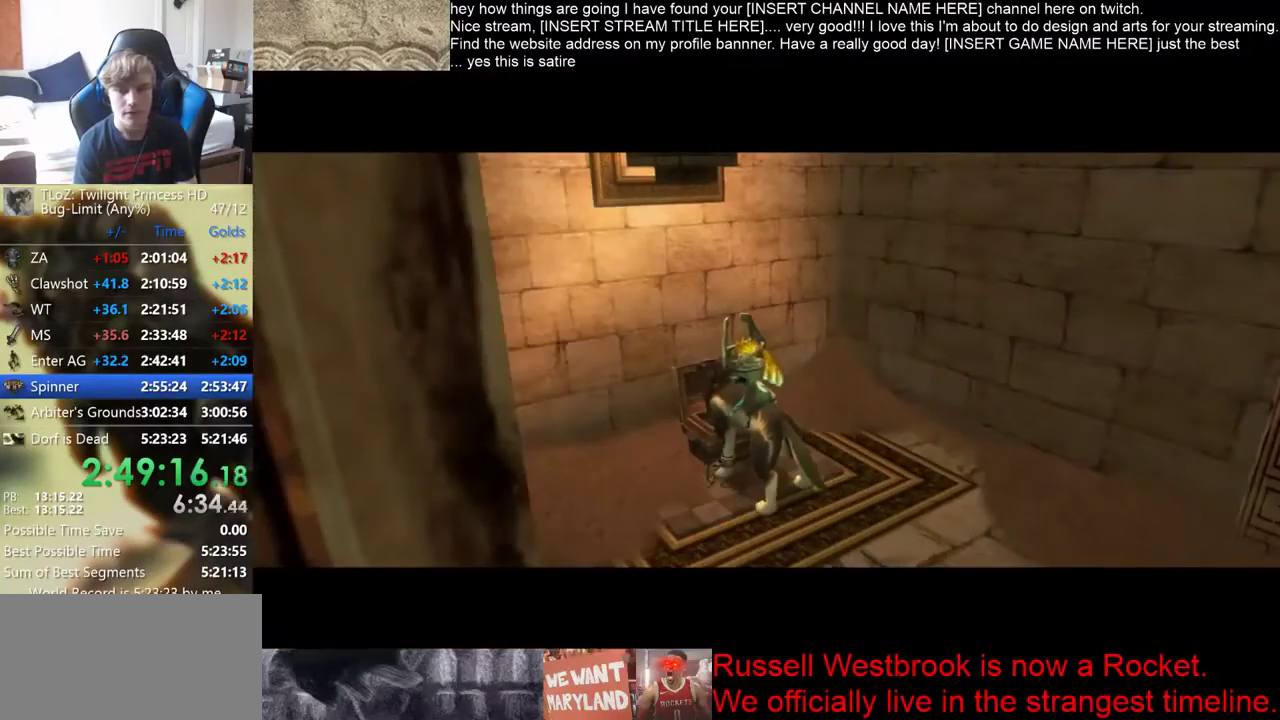
{"buttons": [], "left_stick": "center", "right_stick": "center", "events": []}
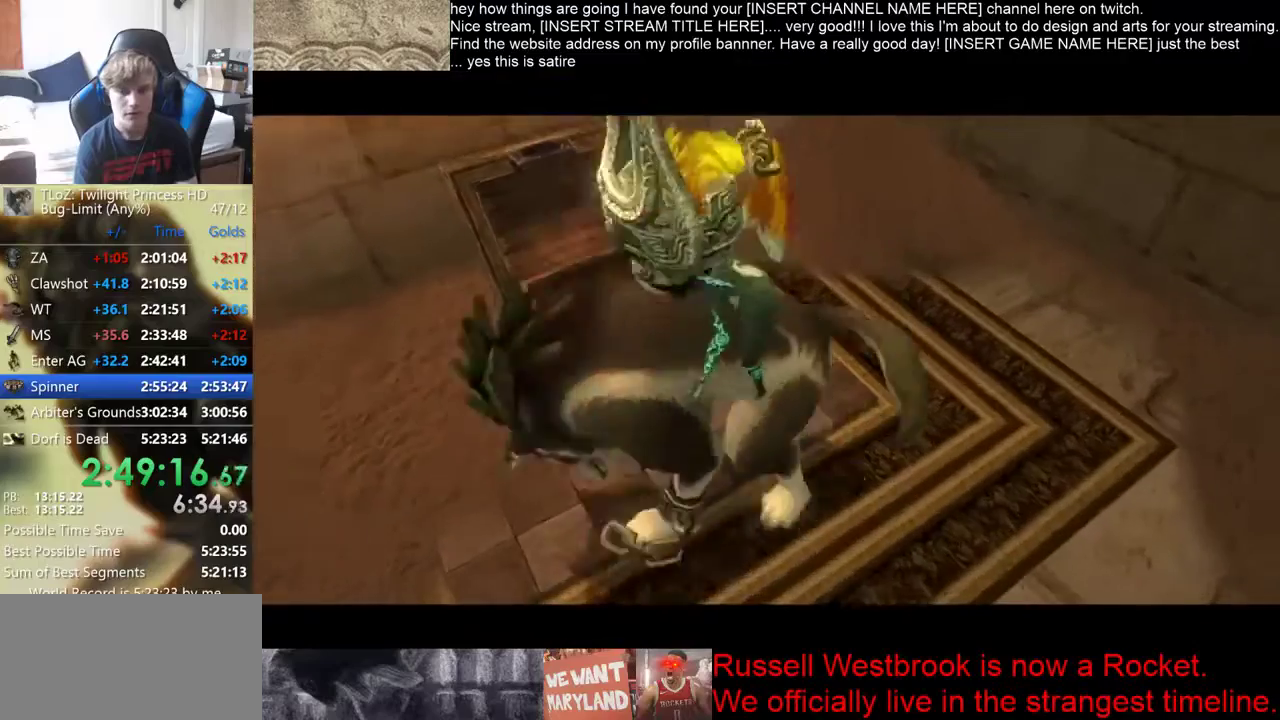
{"buttons": [], "left_stick": "center", "right_stick": "center", "events": []}
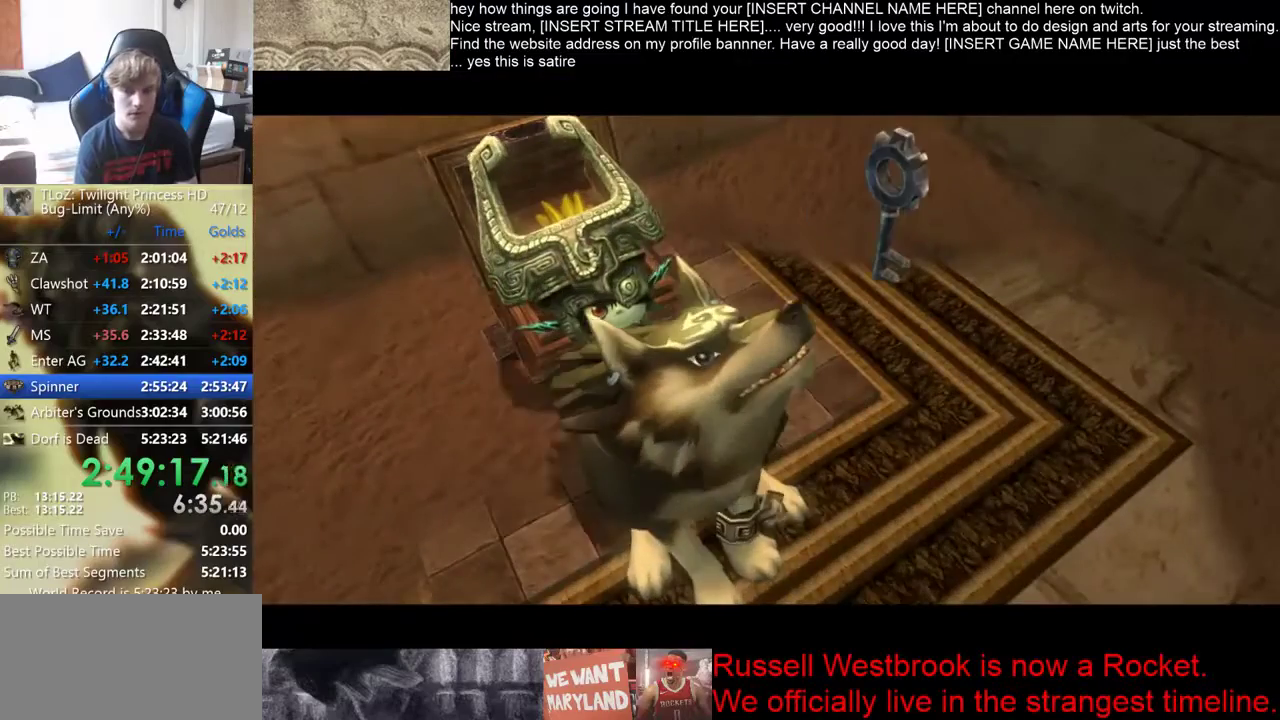
{"buttons": [], "left_stick": "center", "right_stick": "center", "events": []}
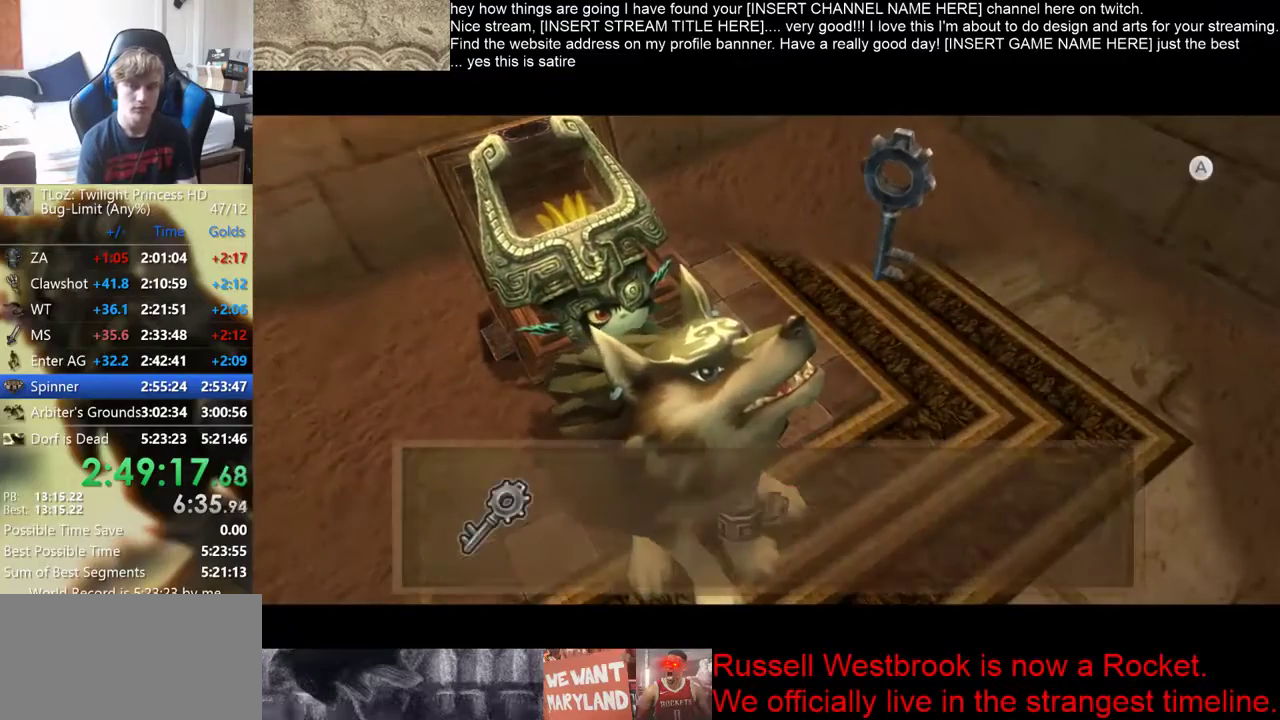
{"buttons": [], "left_stick": "center", "right_stick": "center", "events": []}
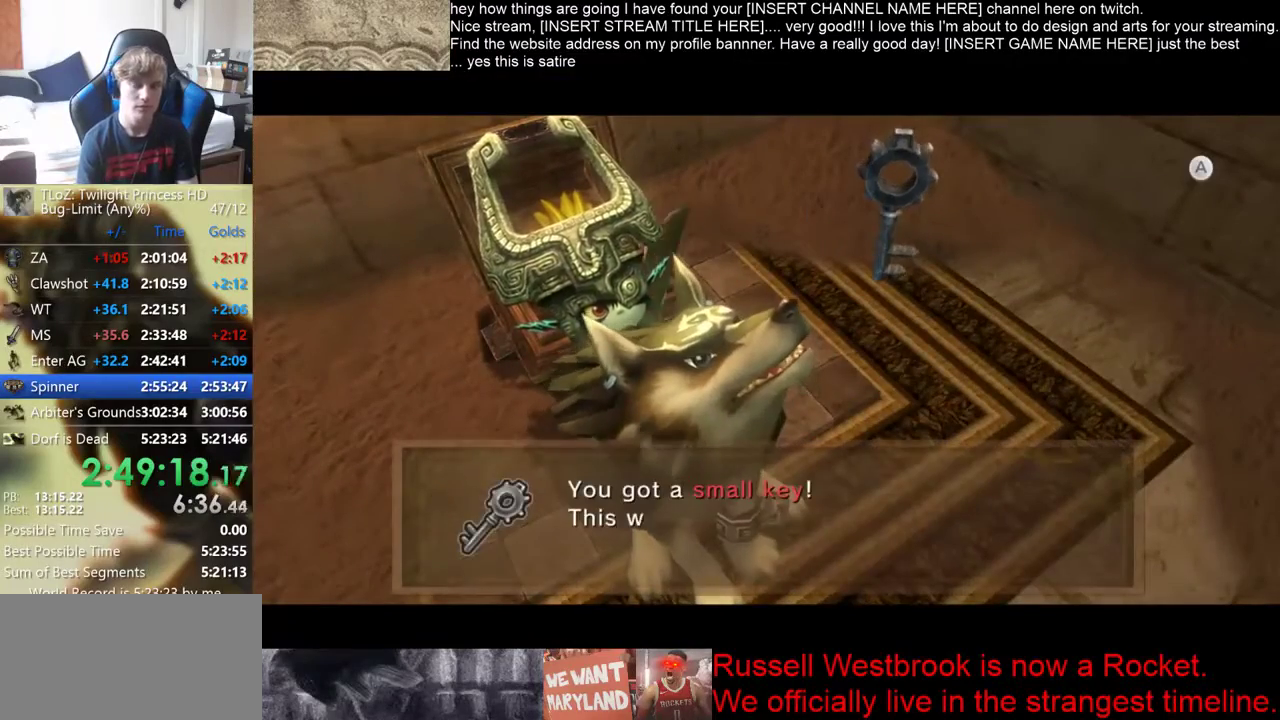
{"buttons": [], "left_stick": "center", "right_stick": "center", "events": []}
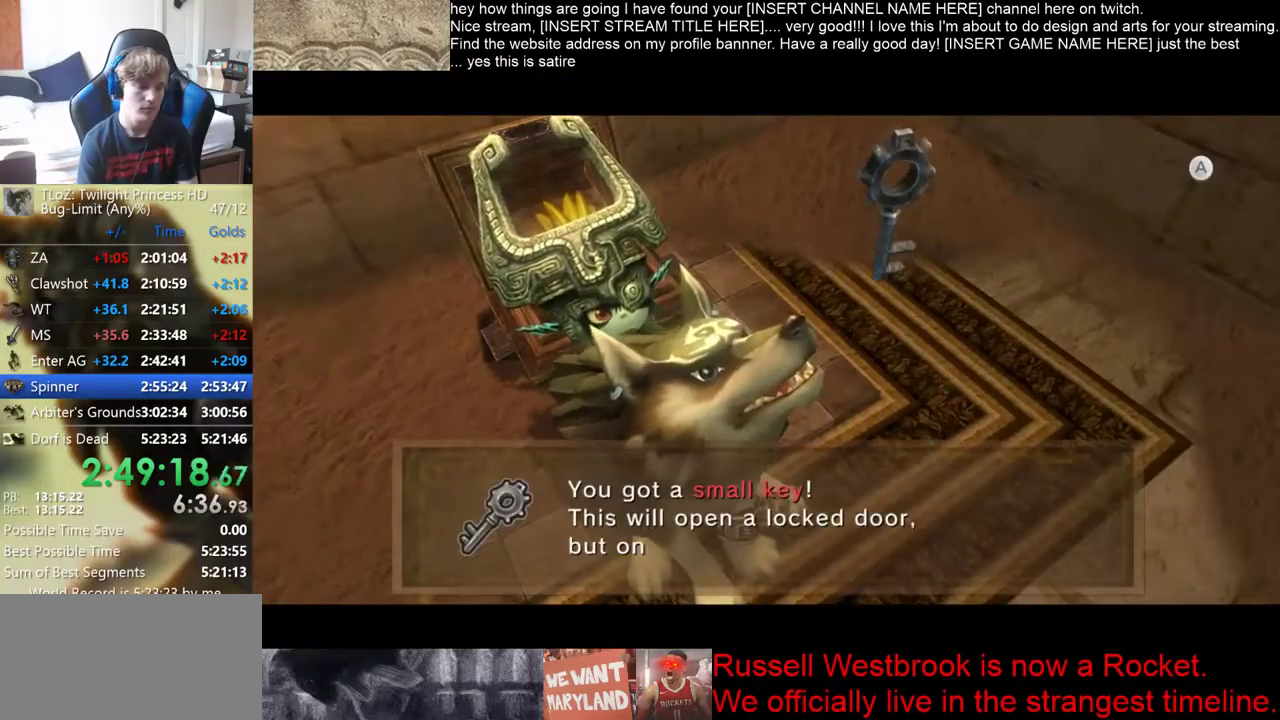
{"buttons": [], "left_stick": "center", "right_stick": "center", "events": []}
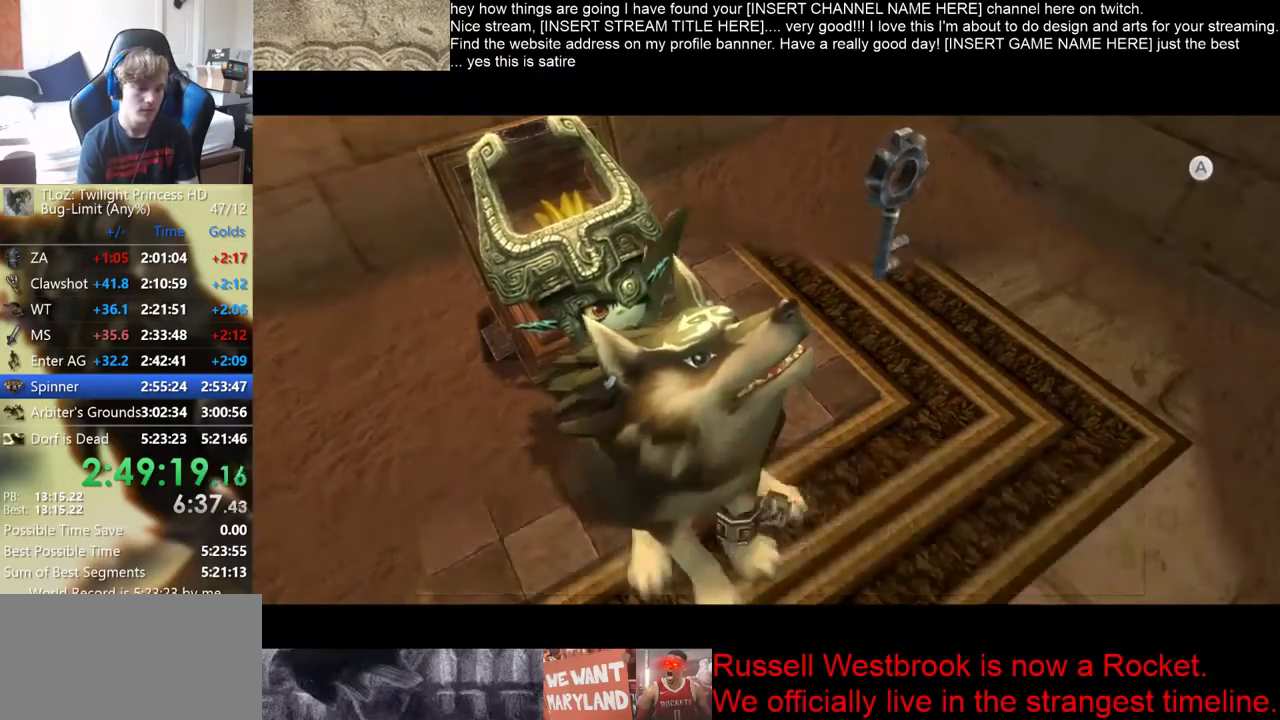
{"buttons": [], "left_stick": "up", "right_stick": "center", "events": [[367, "left_stick", "up-right"], [433, "left_stick", "up"]]}